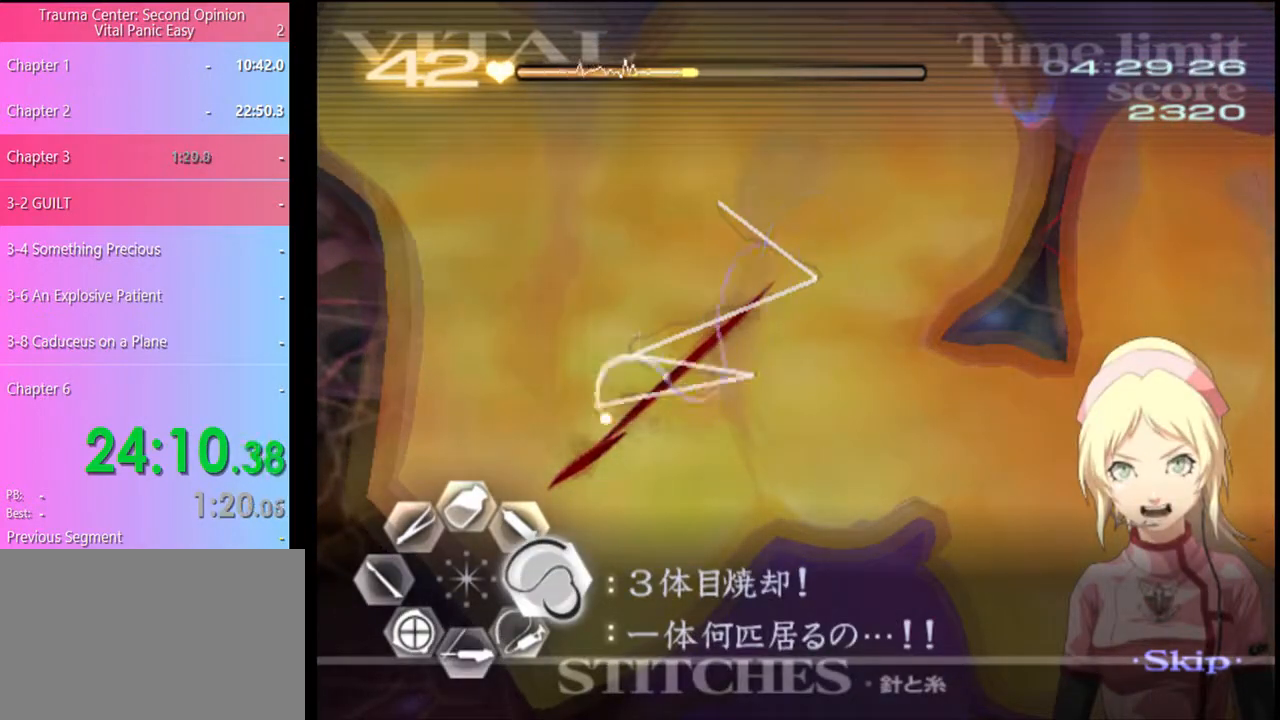
Gameplay with keyboard and mouse; each line is a JSON object with the keys and mouse buttons held at the frame after it. "events" lists presses ("down") and releases ("up") of "a", "alt", "c", "d", "e", "f", "q", "r", "s", "shift", "space", "v", "w", "mouse_left", "mouse_wheel", "mouse_right", "mouse_mb4" and "mouse_mb5" between this image and that frame as [ms after this image, input, new state], when the widget could be followed in between. "mouse_left", "mouse_wheel", "mouse_right", "mouse_mb4", "mouse_mb5" = the "left", "wheel", "right", "mb4", "mb5" buttons of the "mouse" list. No other keys are recorded. "wheel" means that the mouse wheel is clicked or scrolled. Mouse movement is not recorded.
{"keys": ["a", "s"], "mouse": [], "events": [[67, "d", "up"], [100, "mouse_left", "up"], [133, "w", "down"], [233, "mouse_left", "down"], [333, "a", "down"], [367, "w", "up"], [400, "mouse_left", "up"], [467, "s", "down"]]}
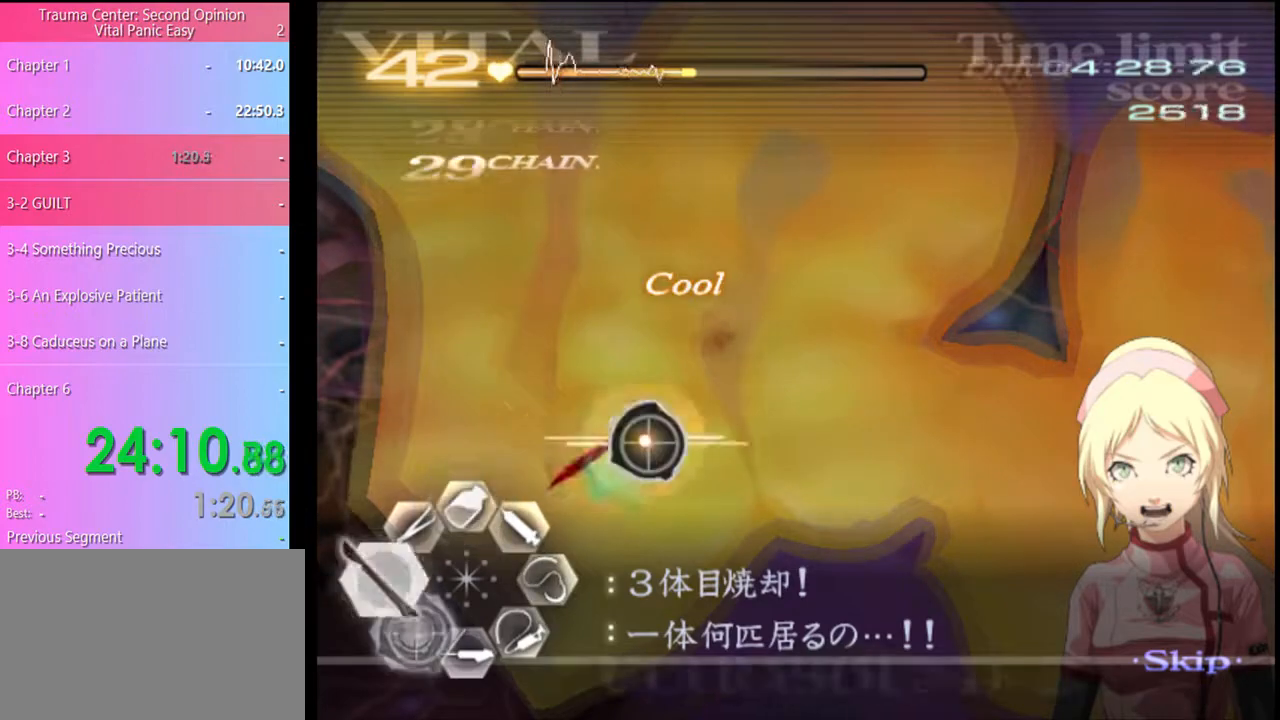
{"keys": ["a", "s"], "mouse": [], "events": [[433, "mouse_left", "down"], [467, "mouse_left", "up"]]}
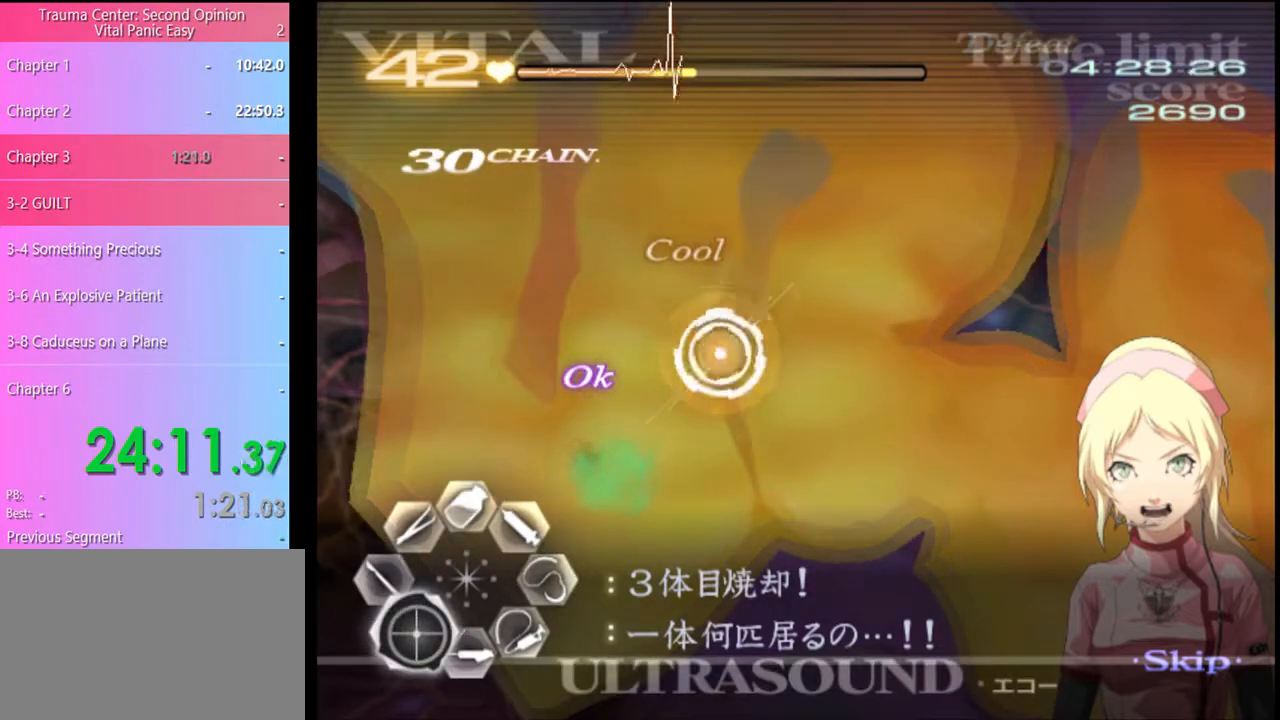
{"keys": ["a", "s"], "mouse": [], "events": [[100, "mouse_left", "down"], [200, "mouse_left", "up"], [400, "mouse_left", "down"], [433, "mouse_left", "up"]]}
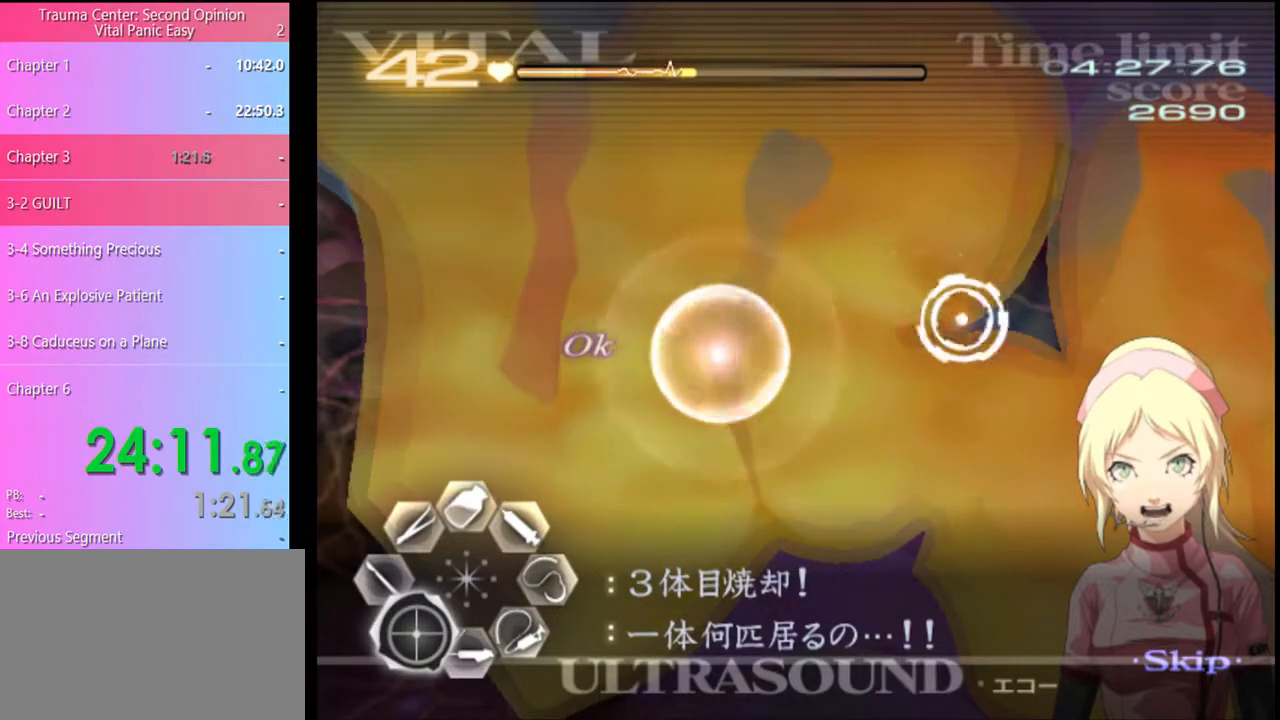
{"keys": ["a", "s"], "mouse": [], "events": [[33, "mouse_left", "down"], [100, "mouse_left", "up"], [200, "mouse_left", "down"], [300, "mouse_left", "up"]]}
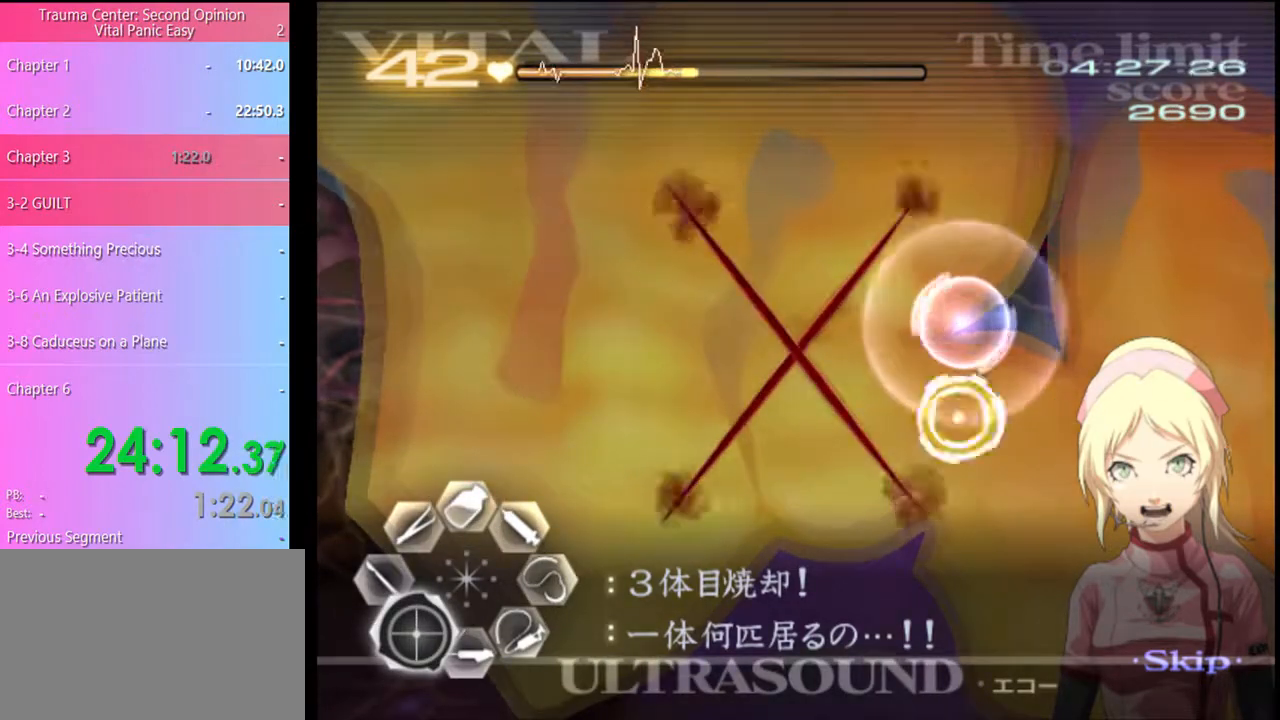
{"keys": ["d"], "mouse": ["left"], "events": [[100, "s", "up"], [267, "a", "up"], [267, "d", "down"], [433, "mouse_left", "down"]]}
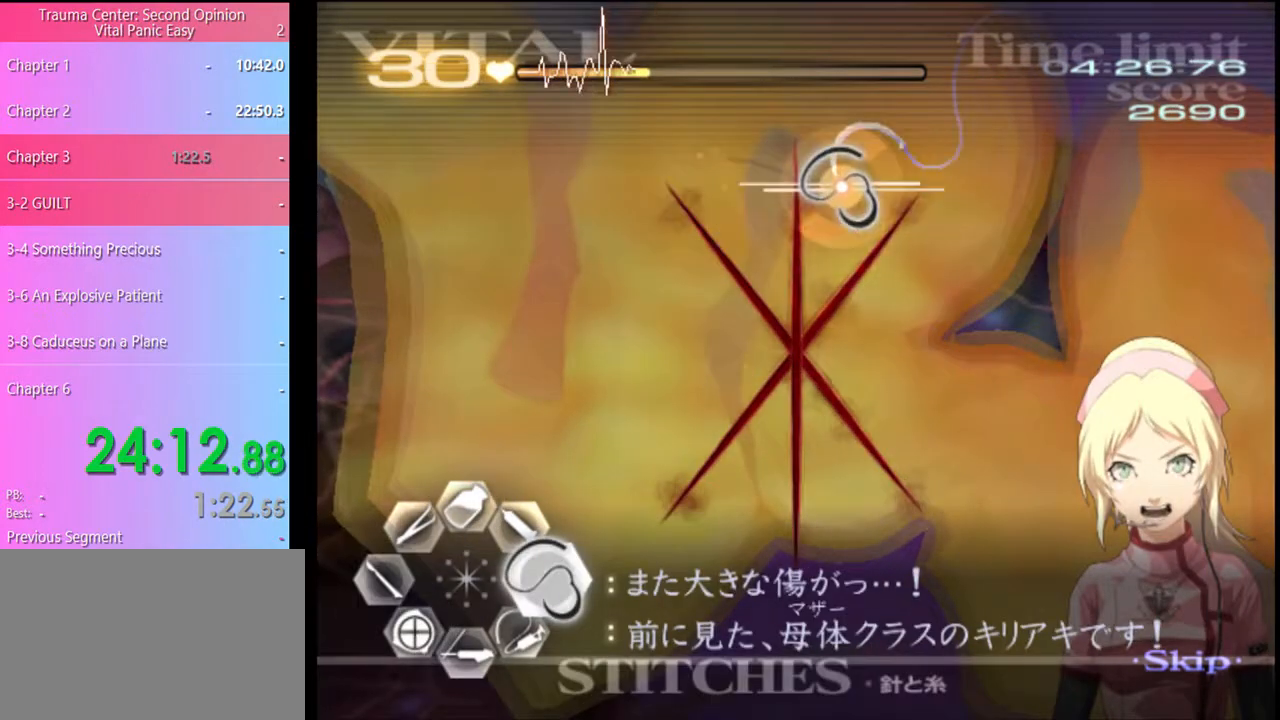
{"keys": ["d"], "mouse": ["left"], "events": [[300, "mouse_left", "up"], [433, "mouse_left", "down"]]}
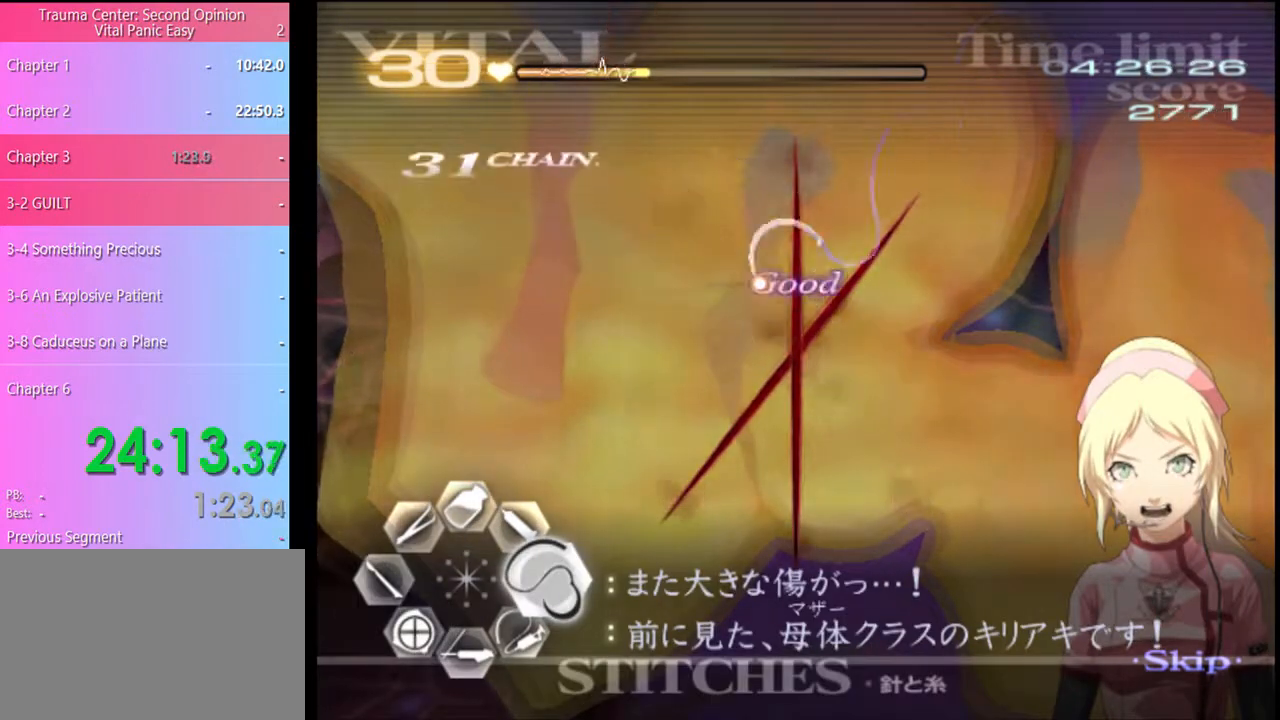
{"keys": ["d"], "mouse": ["left"], "events": [[300, "mouse_left", "up"], [500, "mouse_left", "down"]]}
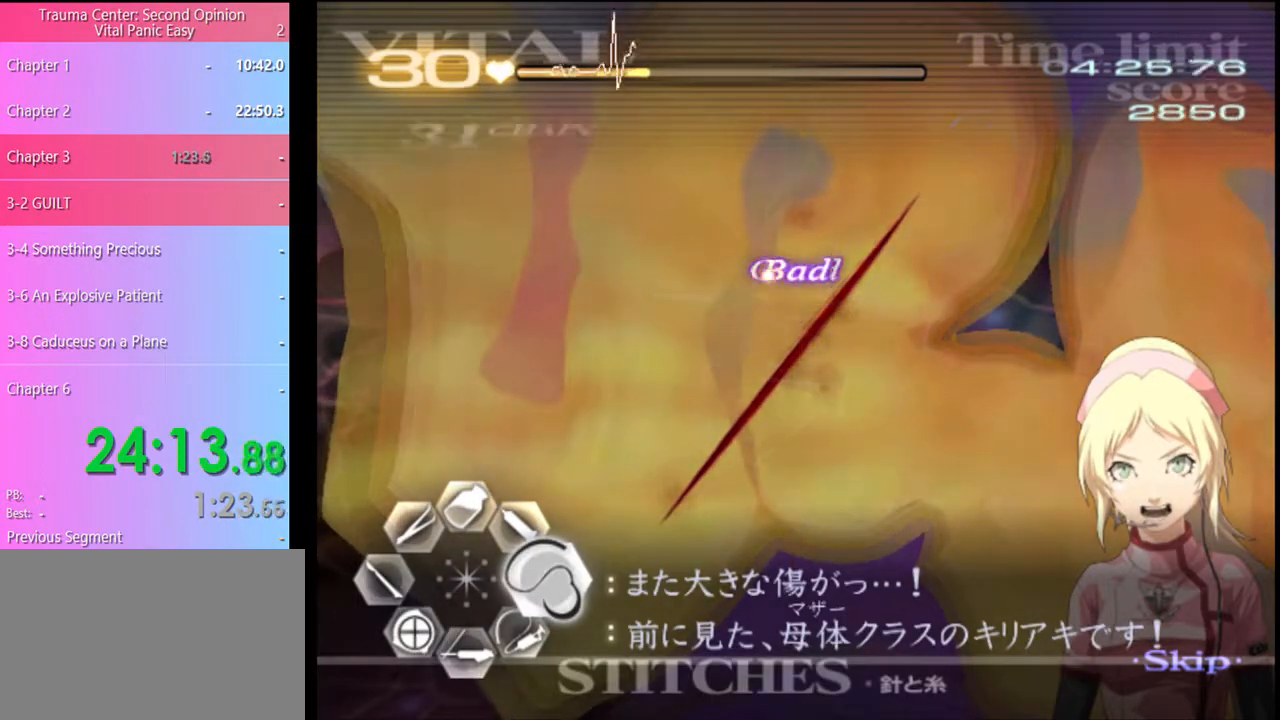
{"keys": ["a", "s"], "mouse": [], "events": [[367, "mouse_left", "up"], [433, "a", "down"], [433, "d", "up"], [467, "s", "down"]]}
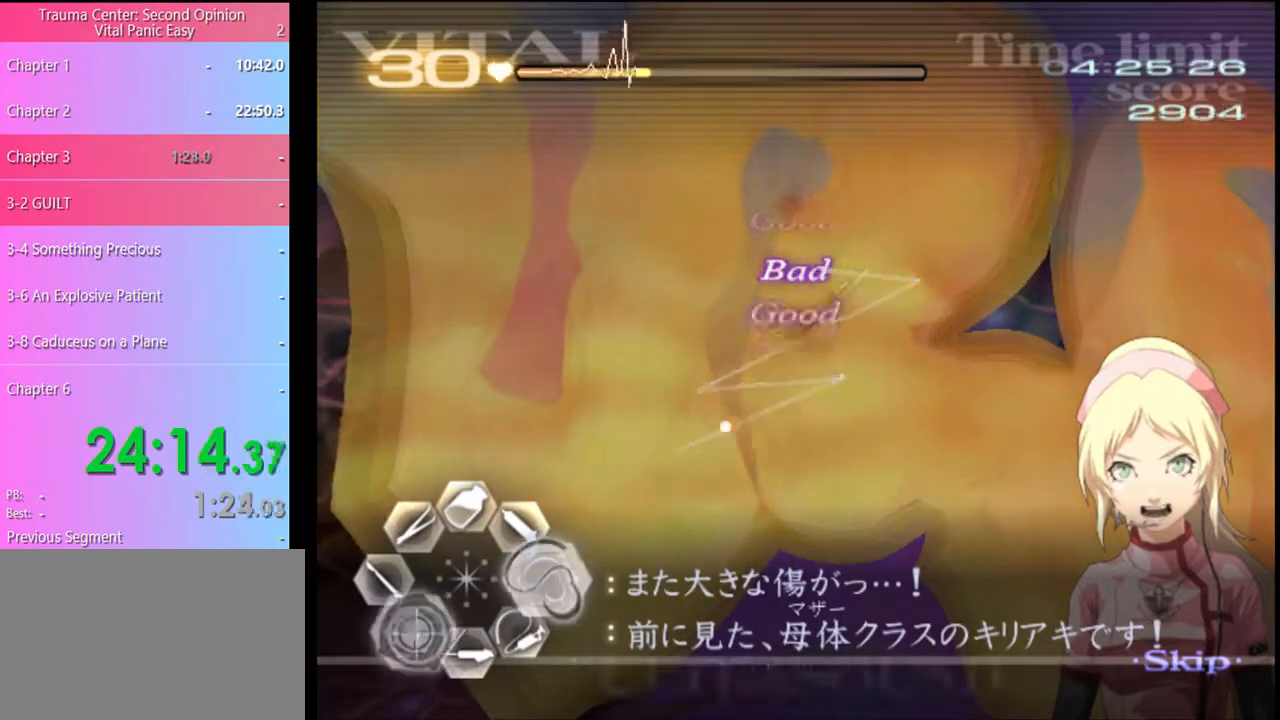
{"keys": ["a", "s"], "mouse": [], "events": [[67, "mouse_left", "down"], [167, "mouse_left", "up"], [200, "mouse_left", "down"], [233, "mouse_left", "up"]]}
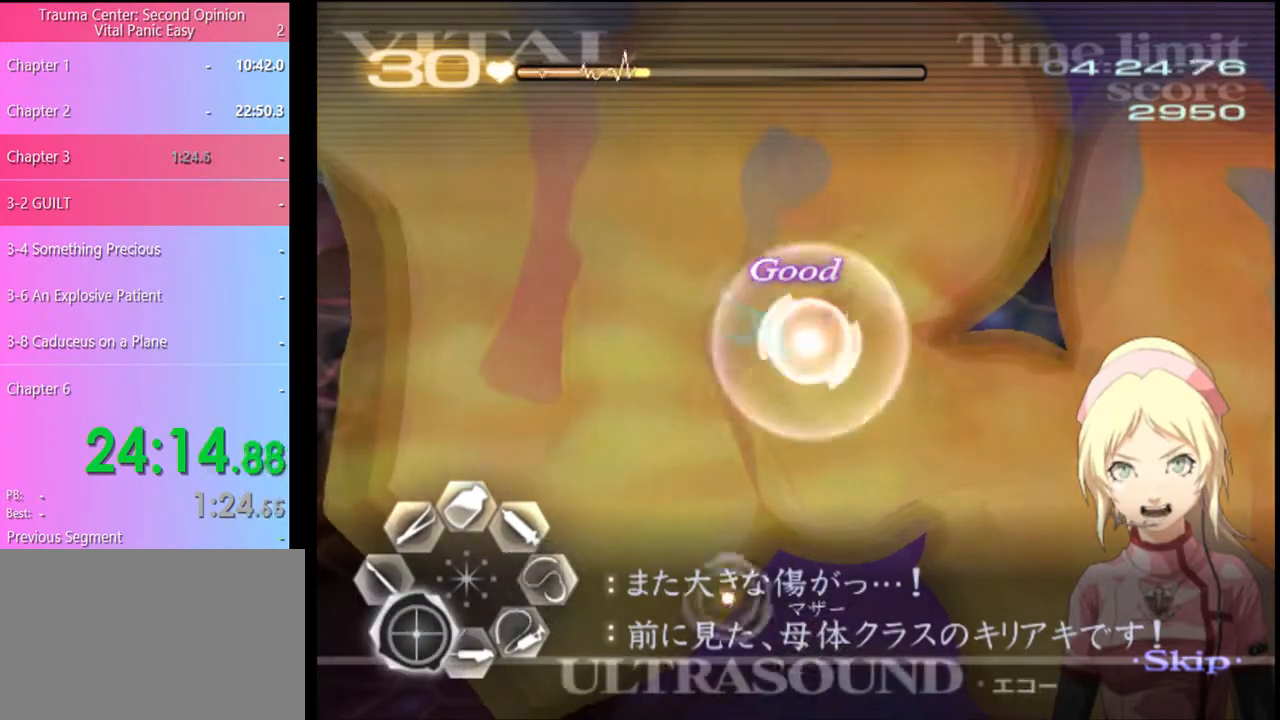
{"keys": ["s"], "mouse": [], "events": [[67, "s", "up"], [133, "mouse_left", "down"], [300, "mouse_left", "up"], [467, "a", "up"], [467, "s", "down"]]}
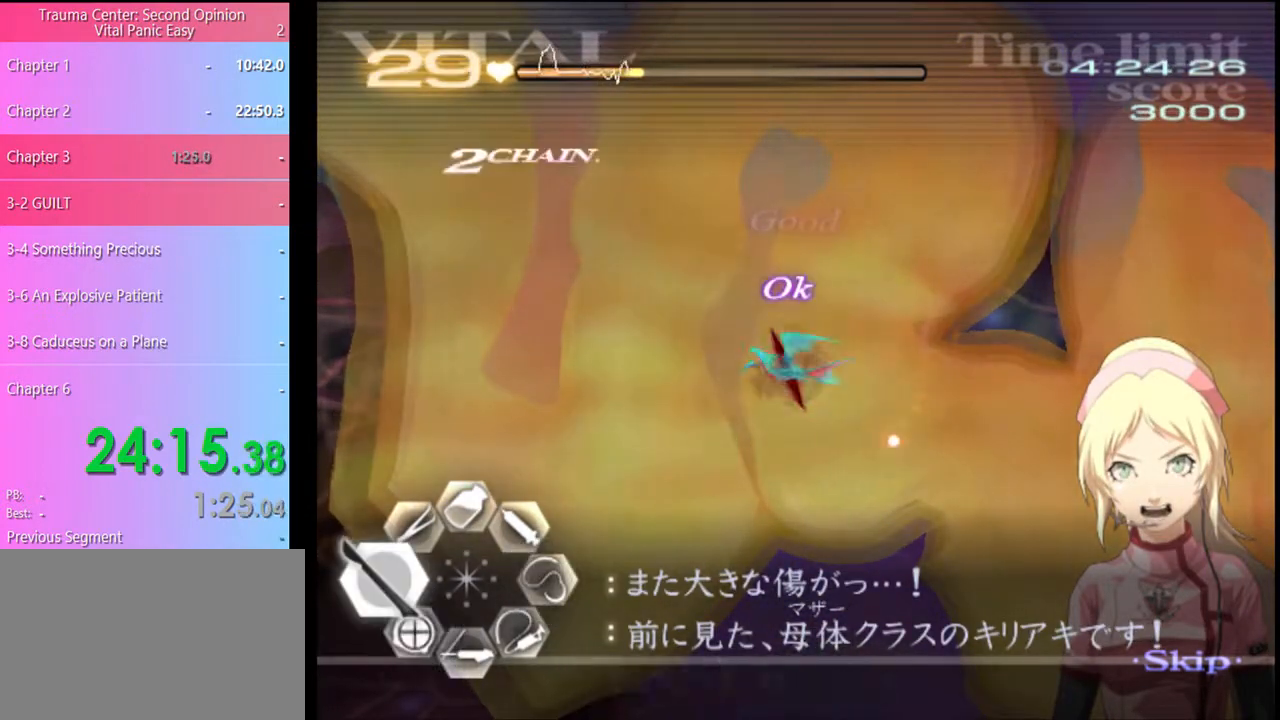
{"keys": ["s"], "mouse": ["left"], "events": [[267, "mouse_left", "down"]]}
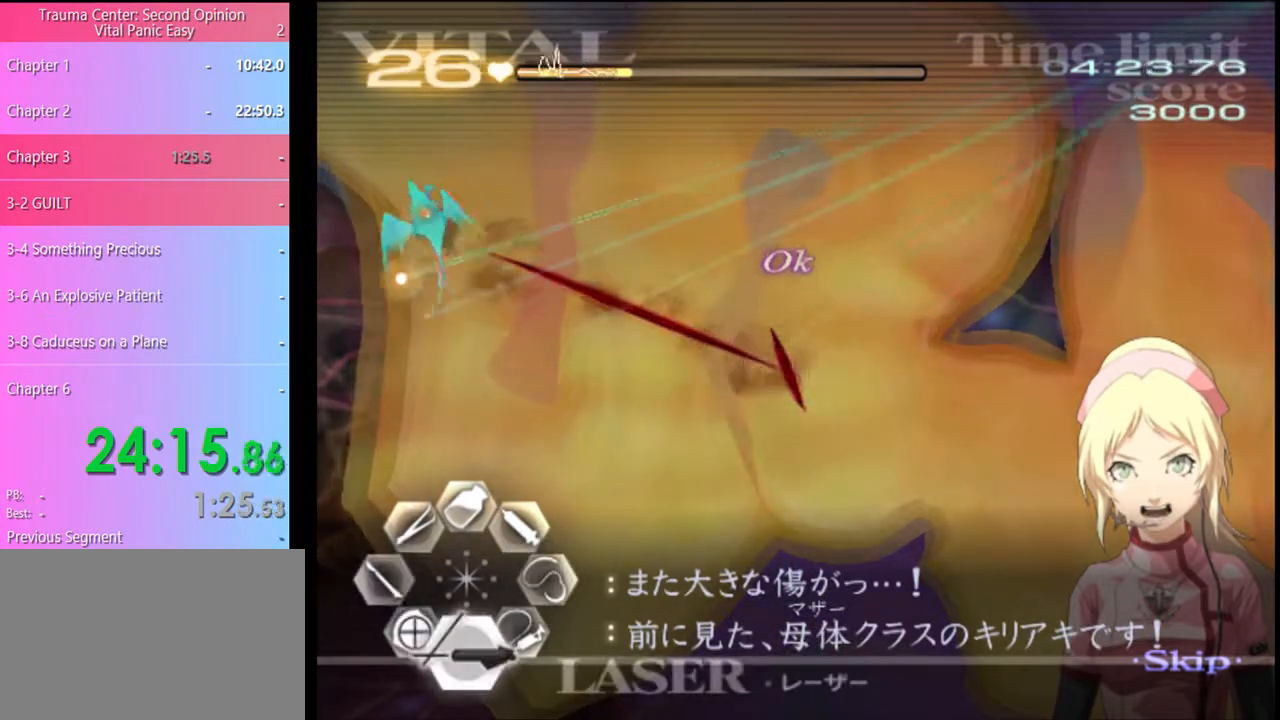
{"keys": ["s"], "mouse": [], "events": [[200, "mouse_left", "up"], [233, "s", "up"], [267, "d", "down"], [467, "d", "up"], [467, "s", "down"]]}
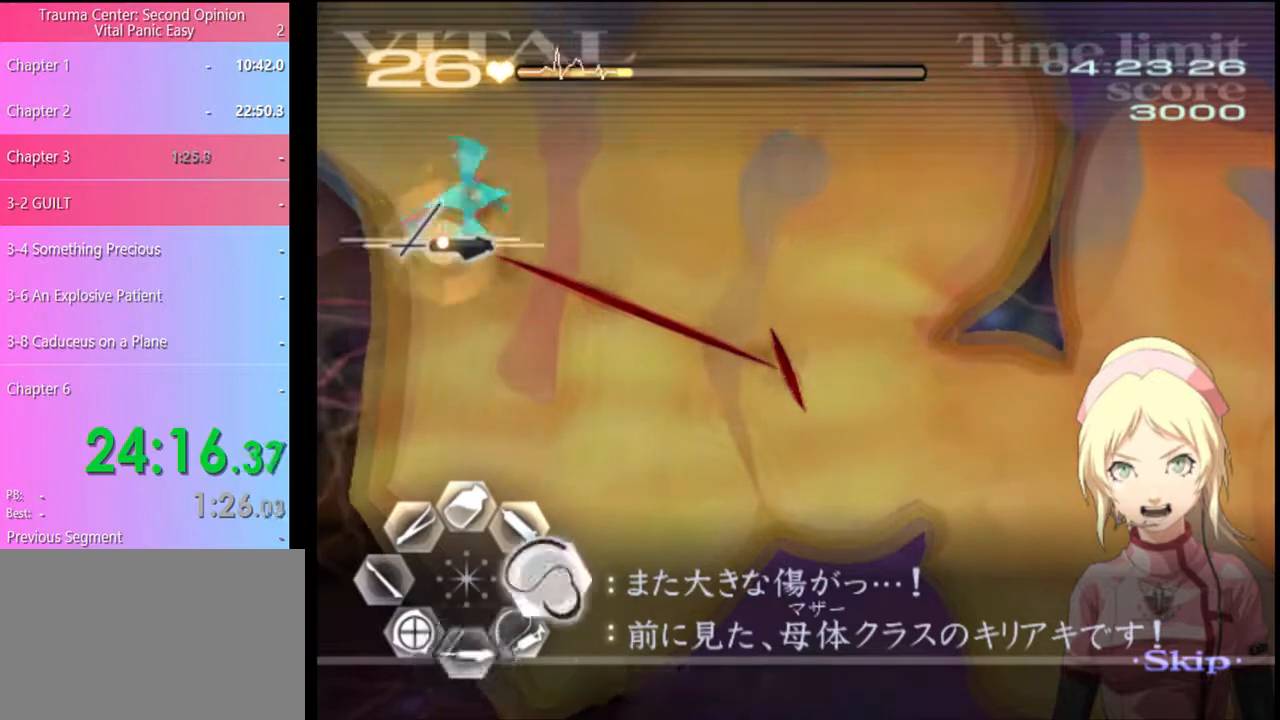
{"keys": ["d"], "mouse": ["left"], "events": [[33, "mouse_left", "down"], [233, "mouse_left", "up"], [300, "d", "down"], [300, "s", "up"], [367, "mouse_left", "down"]]}
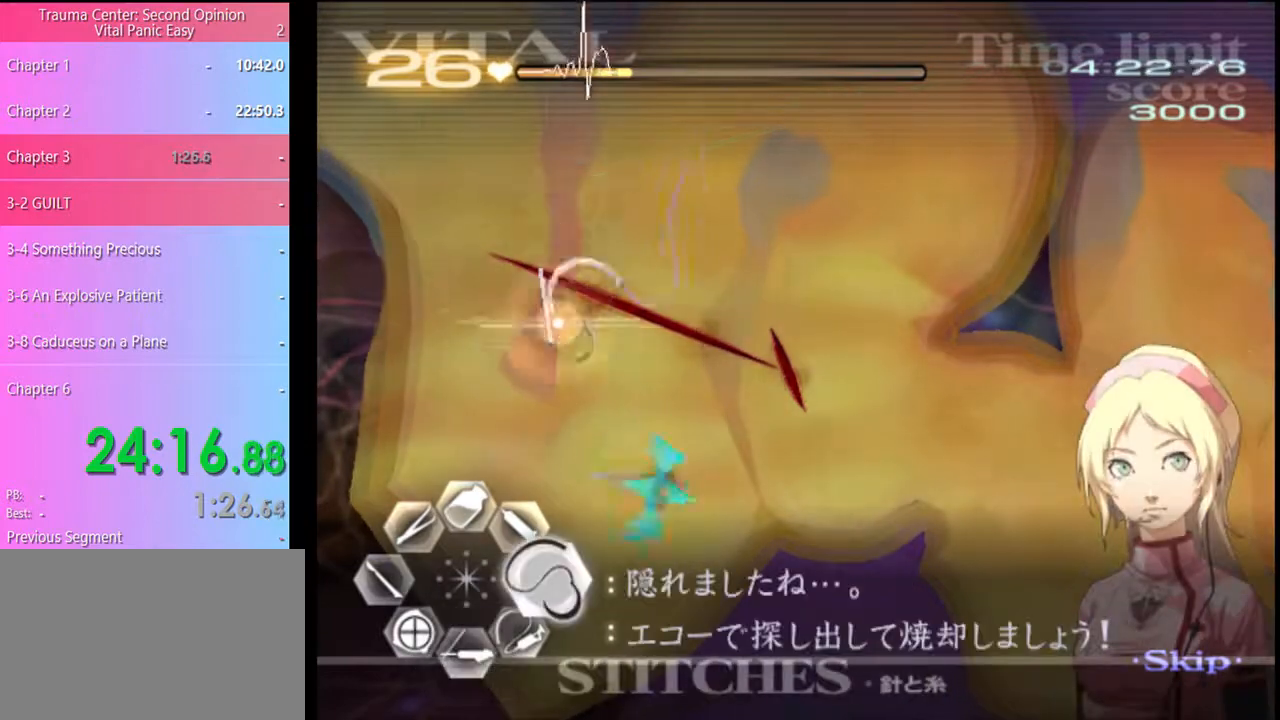
{"keys": ["w"], "mouse": [], "events": [[400, "d", "up"], [400, "mouse_left", "up"], [433, "w", "down"]]}
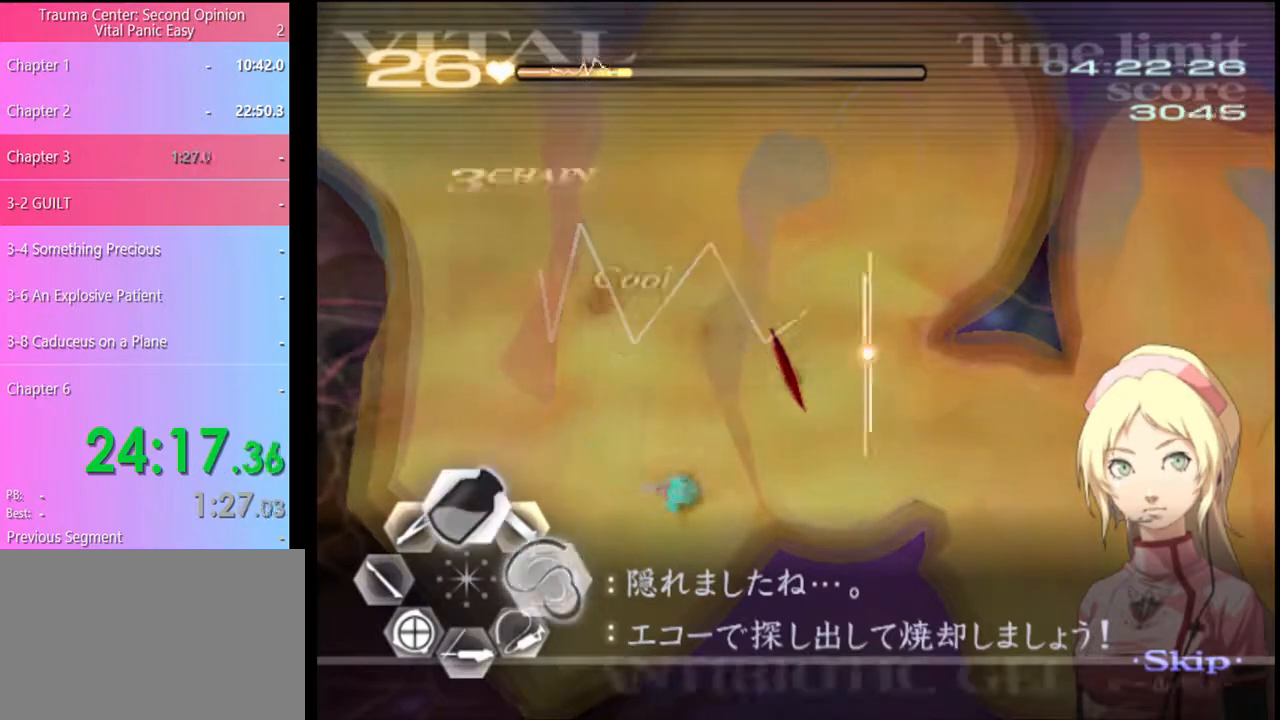
{"keys": ["a"], "mouse": [], "events": [[33, "mouse_left", "down"], [100, "a", "down"], [100, "w", "up"], [133, "mouse_left", "up"], [167, "s", "down"], [233, "mouse_left", "down"], [333, "mouse_left", "up"], [500, "s", "up"]]}
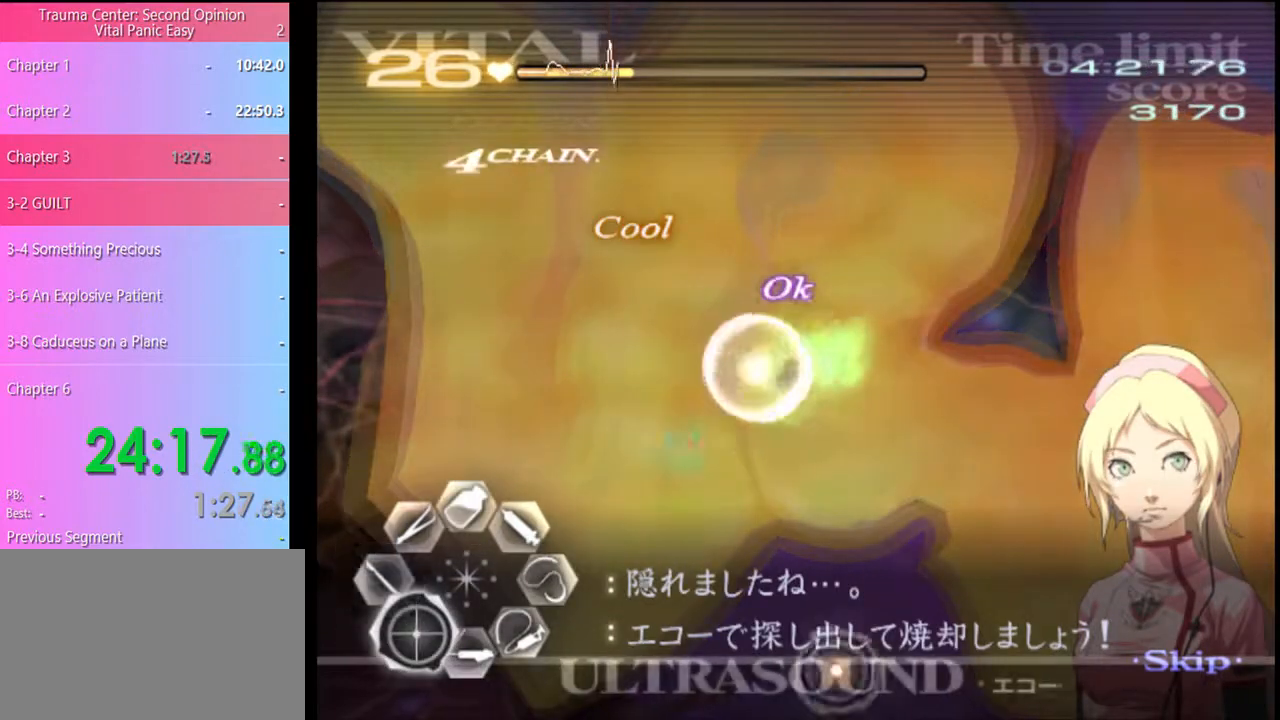
{"keys": ["a"], "mouse": [], "events": [[333, "mouse_left", "down"], [433, "mouse_left", "up"]]}
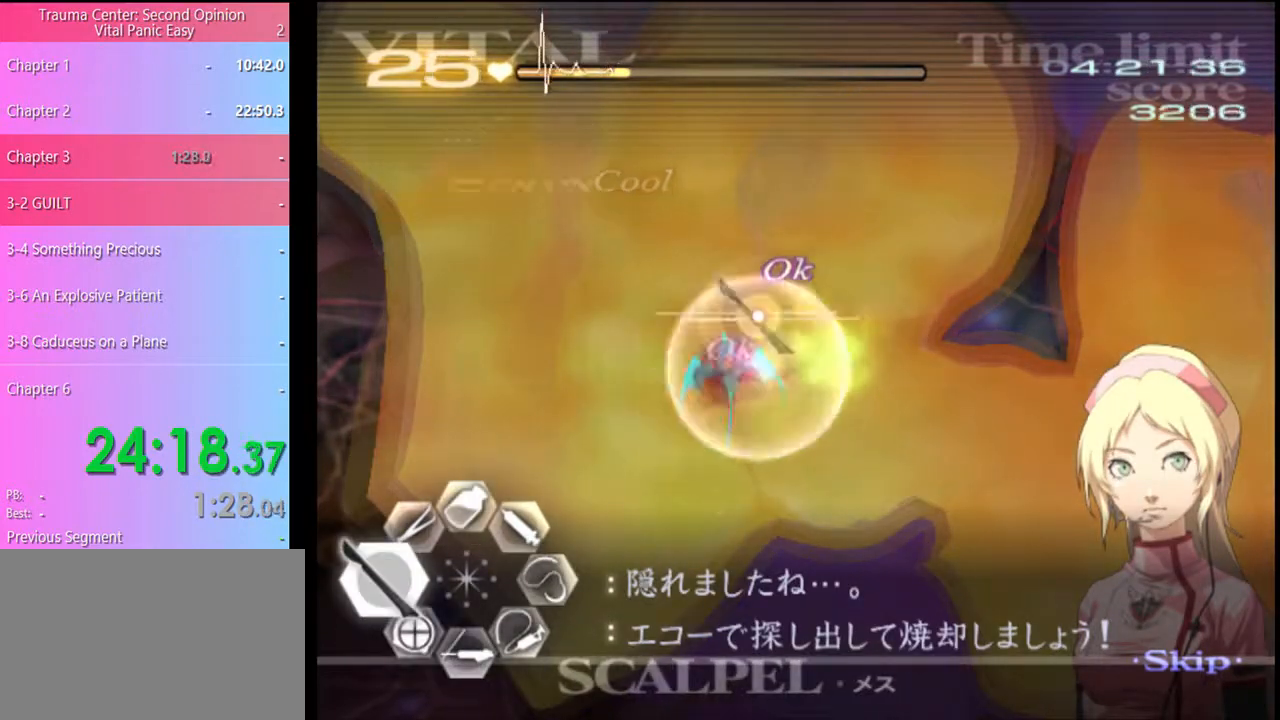
{"keys": ["s"], "mouse": ["left"], "events": [[67, "a", "up"], [67, "s", "down"], [267, "mouse_left", "down"]]}
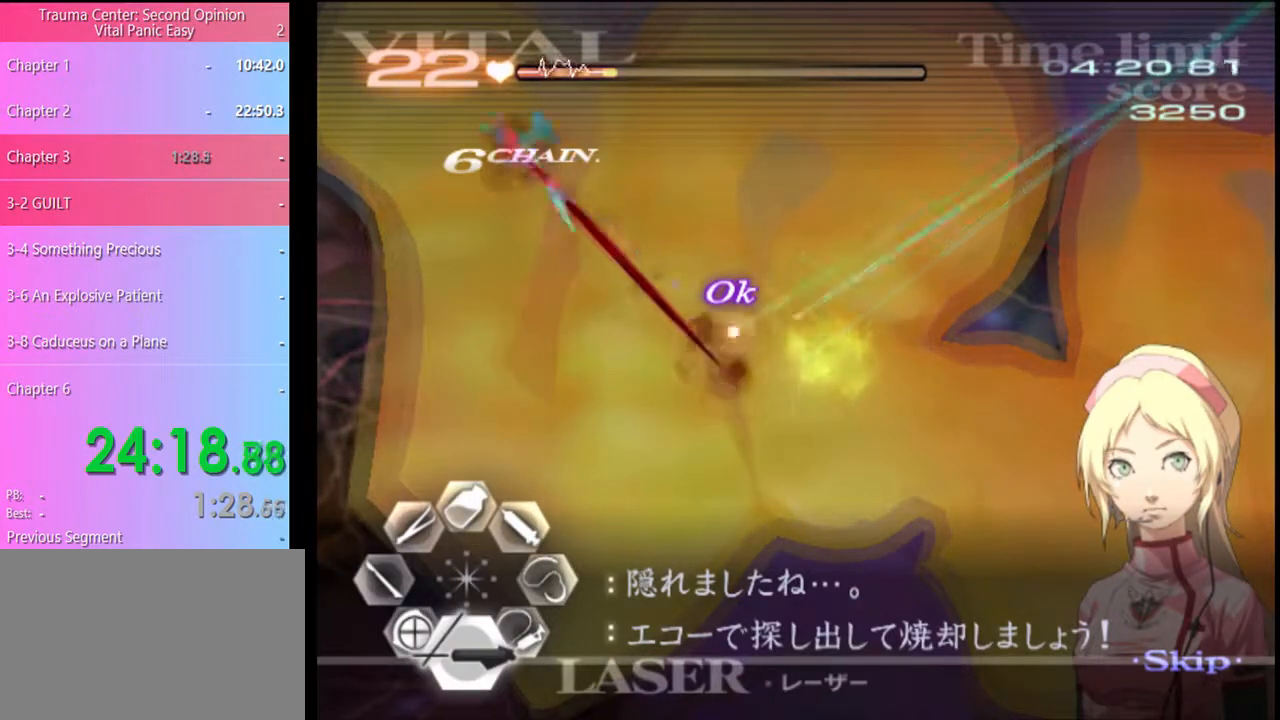
{"keys": [], "mouse": [], "events": [[433, "mouse_left", "up"], [500, "s", "up"]]}
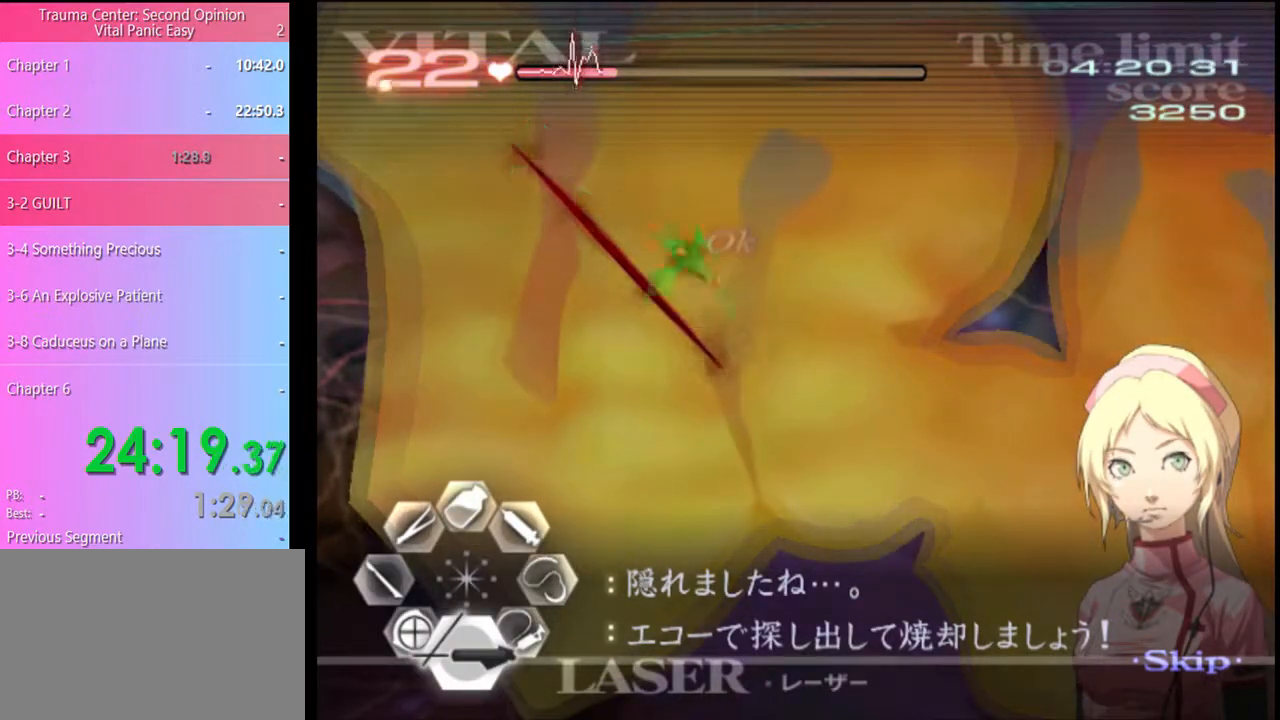
{"keys": ["d"], "mouse": ["left"], "events": [[33, "d", "down"], [133, "mouse_left", "down"]]}
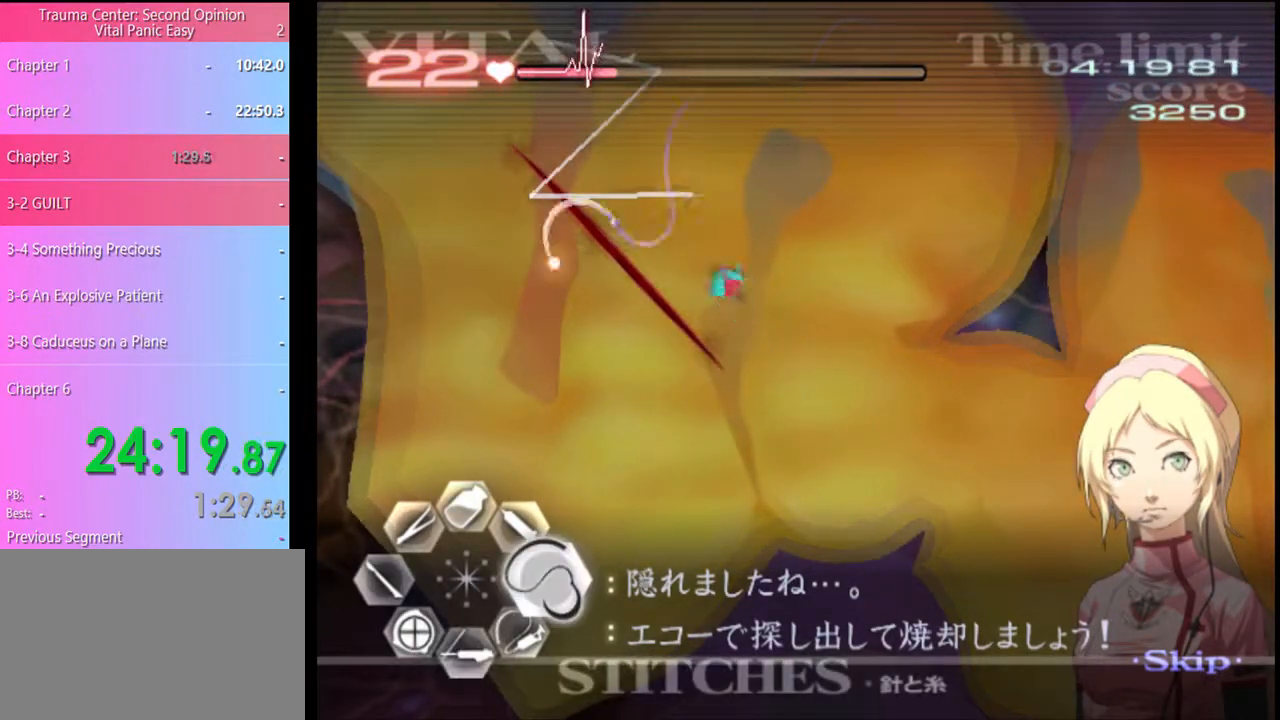
{"keys": ["a", "s"], "mouse": ["left"], "events": [[200, "mouse_left", "up"], [233, "d", "up"], [233, "w", "down"], [333, "a", "down"], [400, "w", "up"], [467, "s", "down"], [500, "mouse_left", "down"]]}
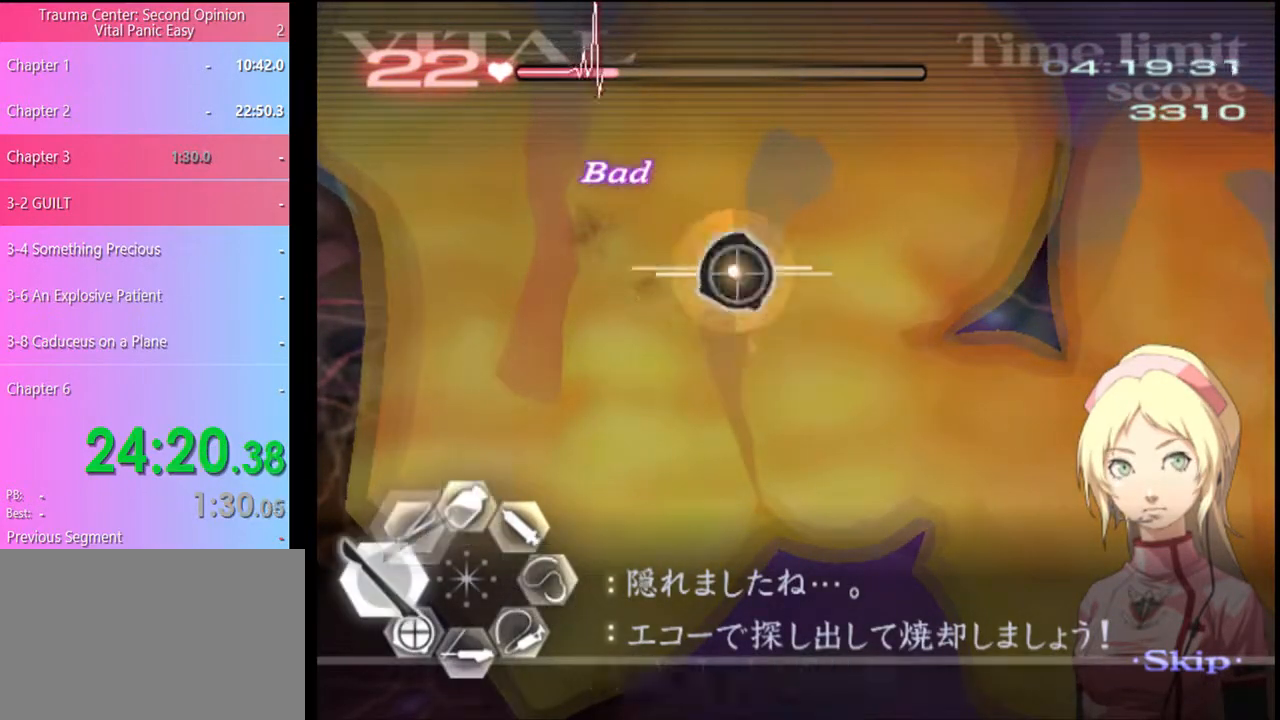
{"keys": ["a"], "mouse": [], "events": [[133, "mouse_left", "up"], [200, "mouse_left", "down"], [267, "mouse_left", "up"], [333, "s", "up"]]}
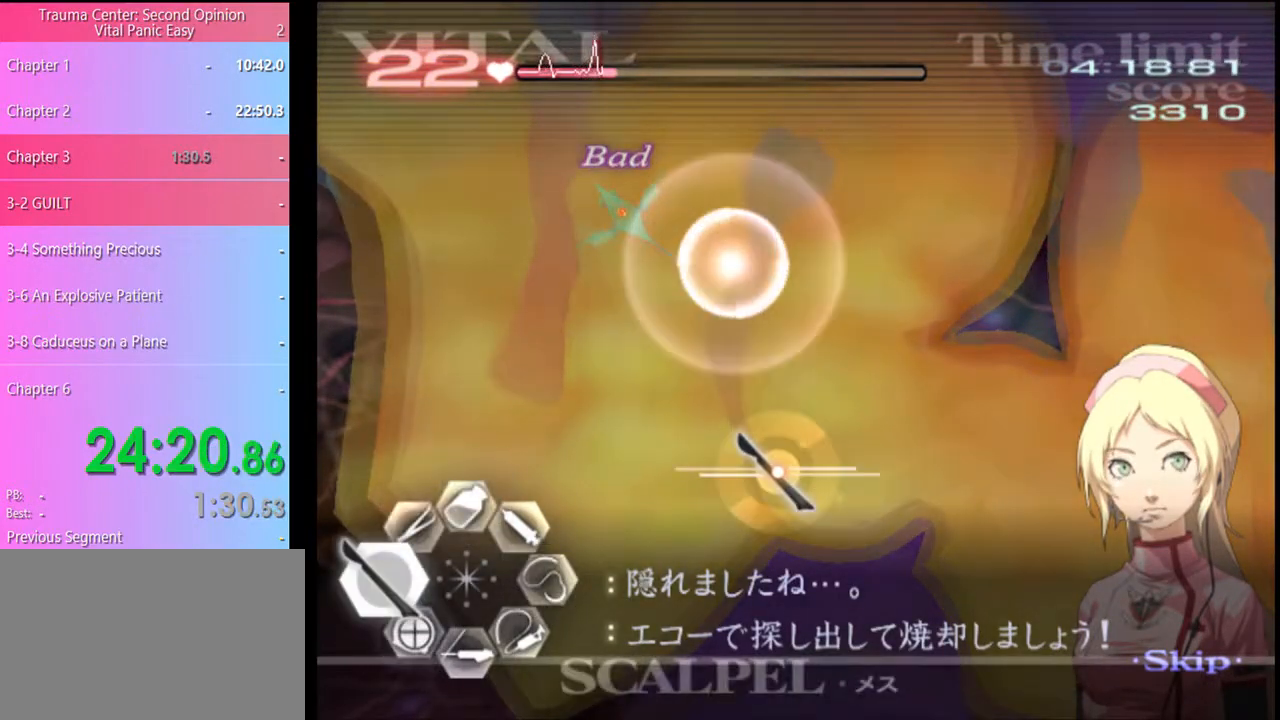
{"keys": ["s"], "mouse": [], "events": [[100, "mouse_left", "down"], [200, "mouse_left", "up"], [400, "a", "up"], [400, "s", "down"]]}
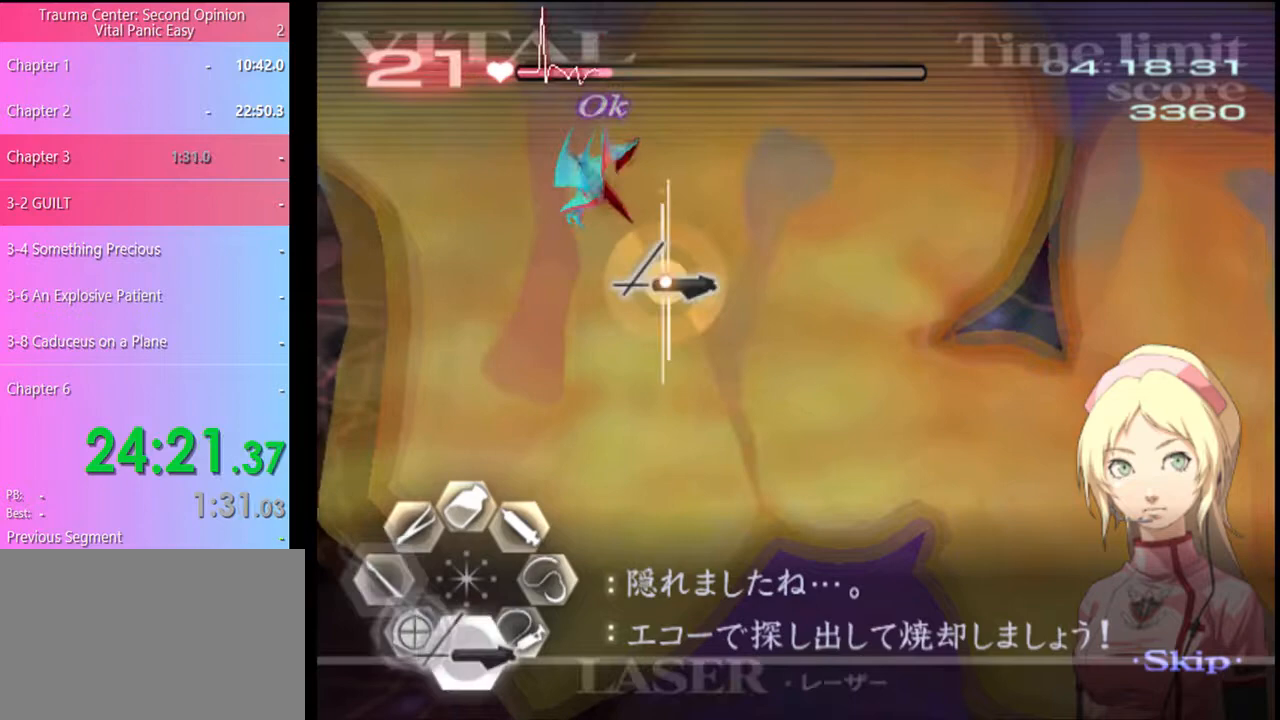
{"keys": ["s"], "mouse": ["left"], "events": [[67, "mouse_left", "down"]]}
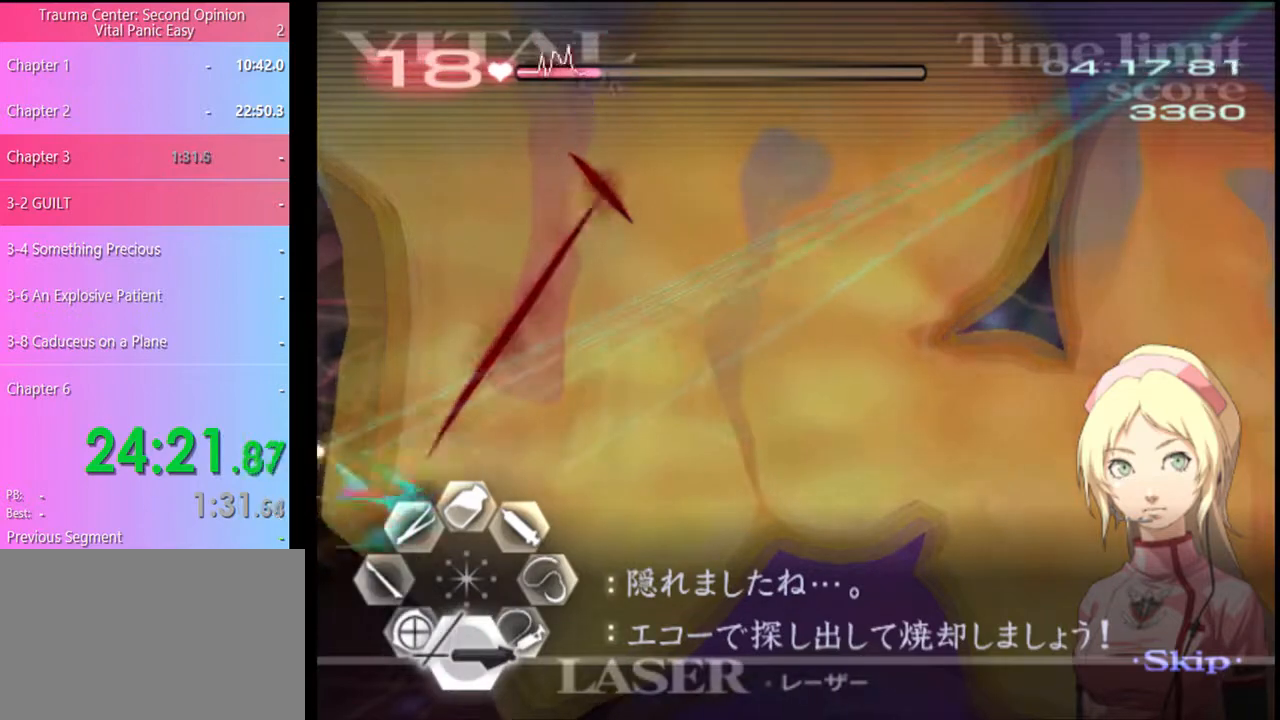
{"keys": ["s"], "mouse": ["left"], "events": [[167, "mouse_left", "up"], [400, "mouse_left", "down"]]}
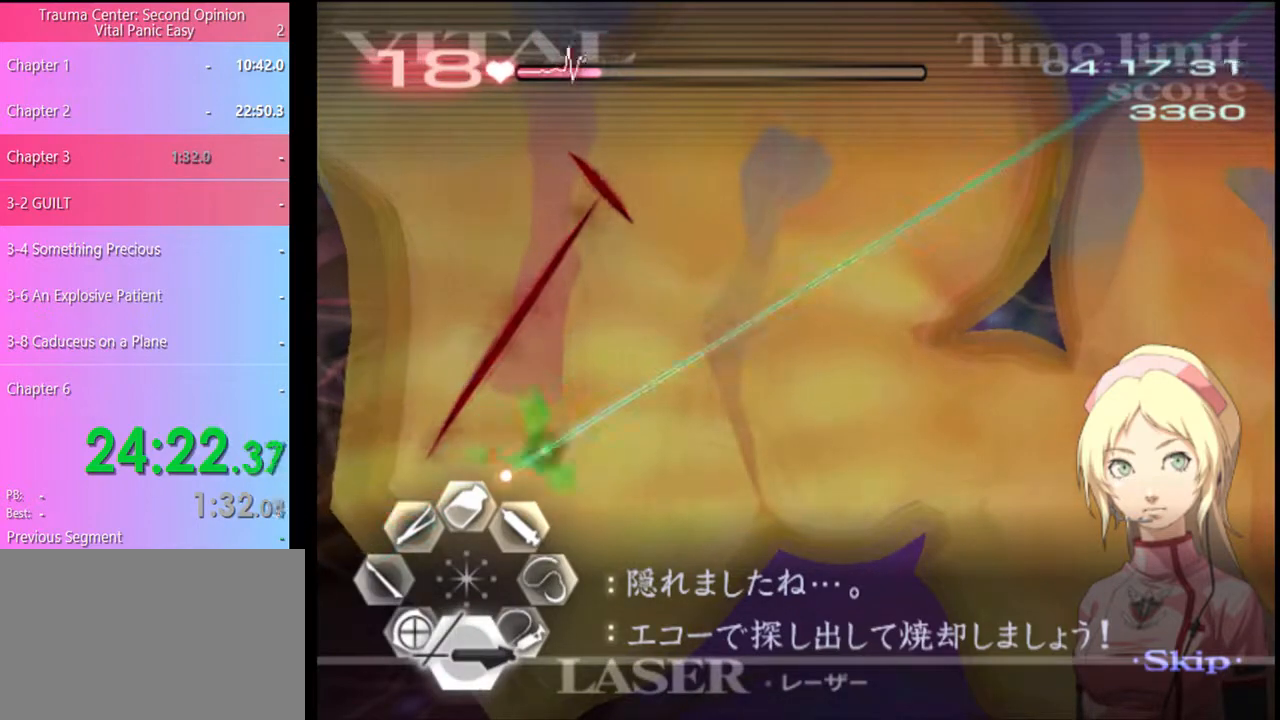
{"keys": ["d"], "mouse": ["left"], "events": [[67, "mouse_left", "up"], [133, "s", "up"], [167, "d", "down"], [267, "mouse_left", "down"]]}
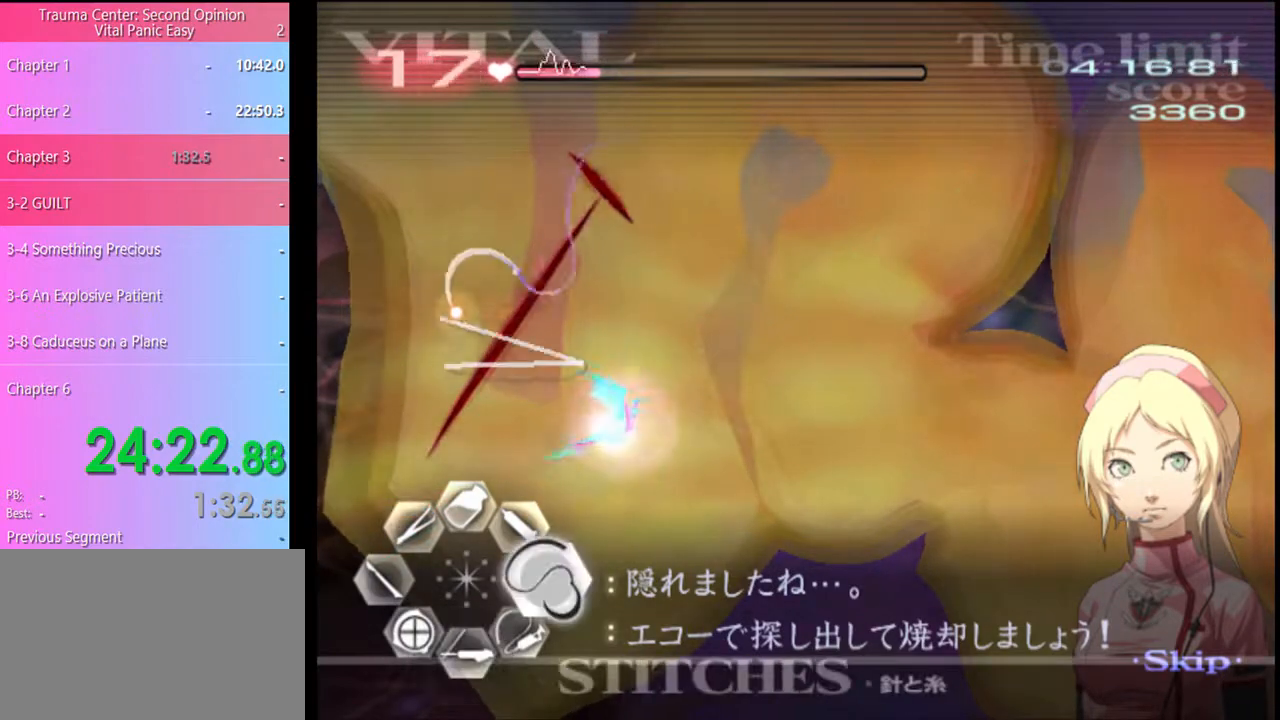
{"keys": ["a"], "mouse": [], "events": [[200, "d", "up"], [233, "mouse_left", "up"], [267, "w", "down"], [367, "mouse_left", "down"], [433, "a", "down"], [433, "w", "up"], [467, "mouse_left", "up"]]}
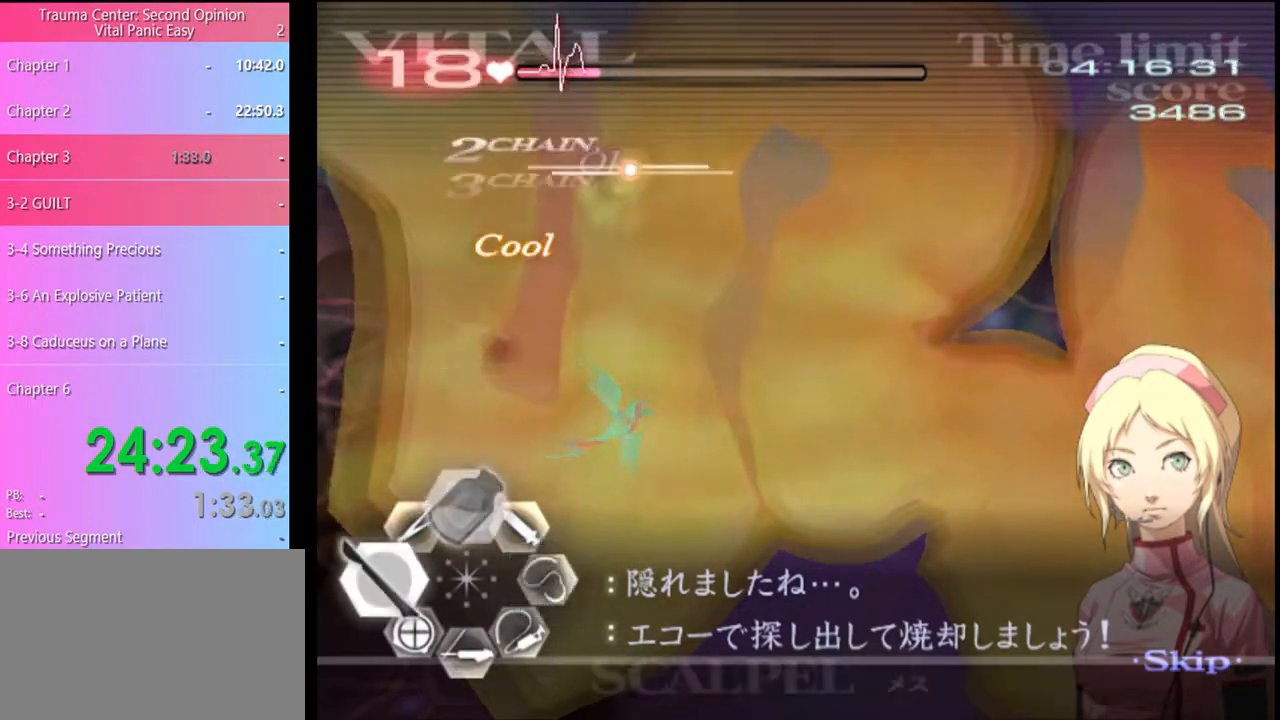
{"keys": [], "mouse": [], "events": [[33, "s", "down"], [67, "mouse_left", "down"], [167, "mouse_left", "up"], [267, "s", "up"], [400, "a", "up"]]}
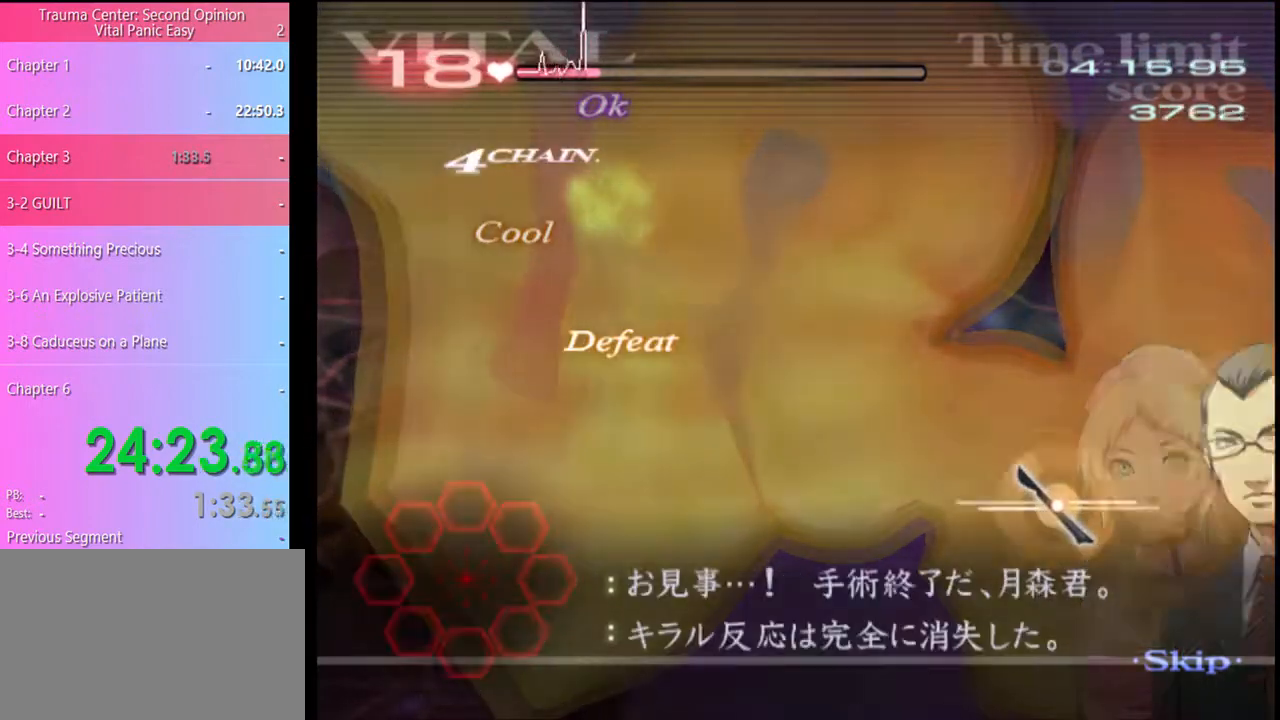
{"keys": [], "mouse": [], "events": []}
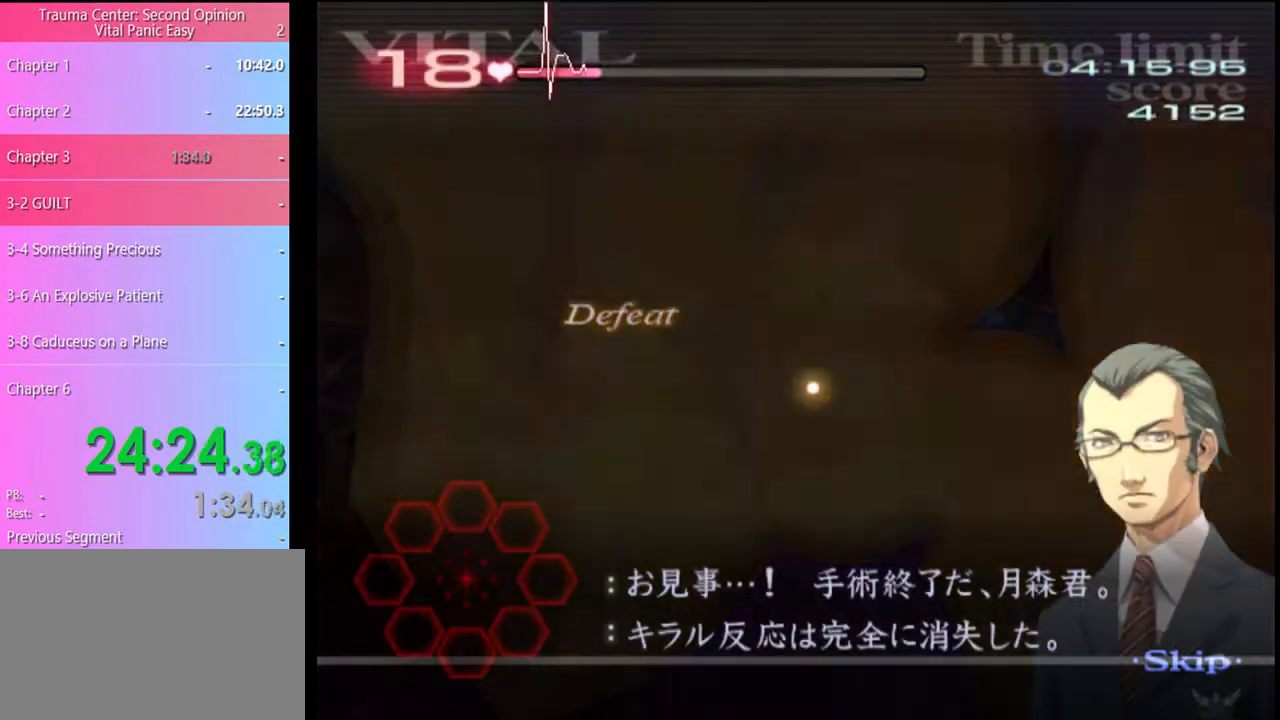
{"keys": [], "mouse": [], "events": []}